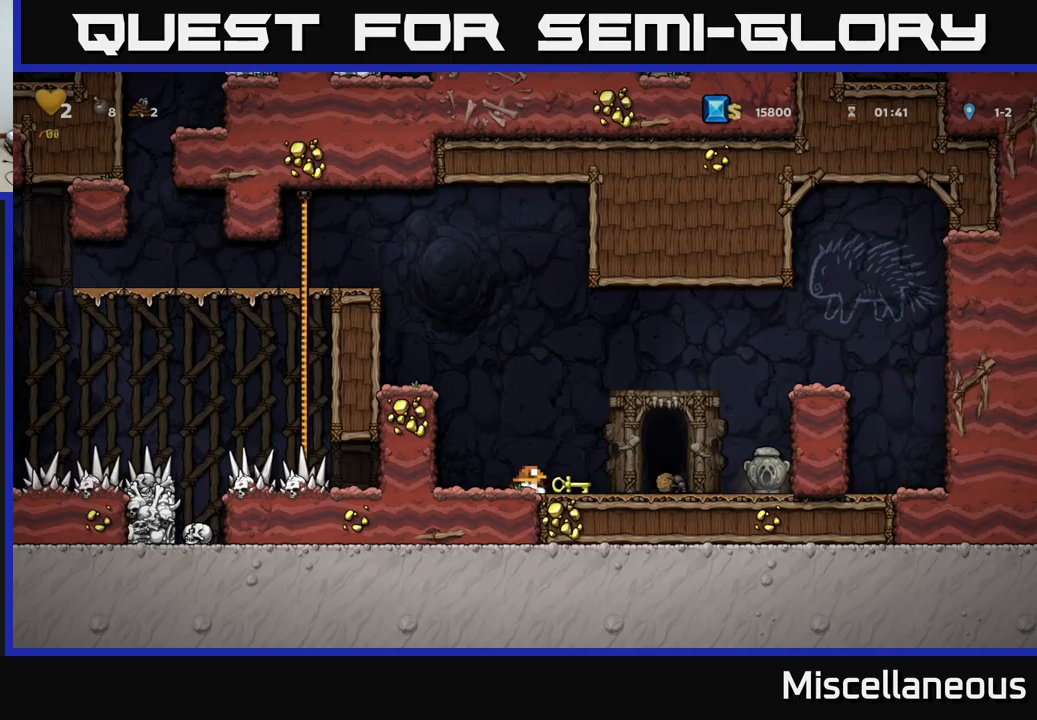
Gameplay with a controller (Xbox layout); each line is a JSON object with the inputs held at the frame after it. "events" lists button and stick changes between this image and that frame as [ms after this image, input, new state], when the widget could be followed in between. Not read: left_stick right_stick.
{"buttons": ["DPAD_LEFT"], "events": [[184, "A", "up"], [184, "X", "down"], [284, "X", "up"], [384, "DPAD_RIGHT", "up"], [434, "DPAD_LEFT", "down"]]}
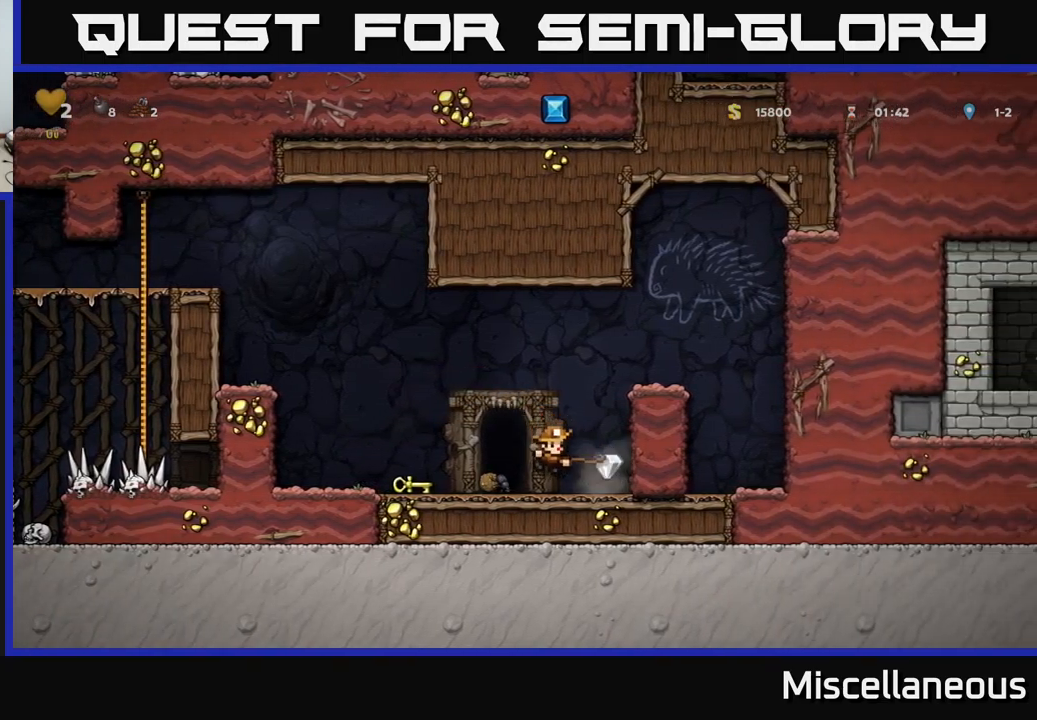
{"buttons": ["DPAD_RIGHT"], "events": [[317, "DPAD_DOWN", "down"], [334, "DPAD_LEFT", "up"], [350, "X", "down"], [384, "DPAD_RIGHT", "down"], [450, "DPAD_DOWN", "up"], [450, "X", "up"]]}
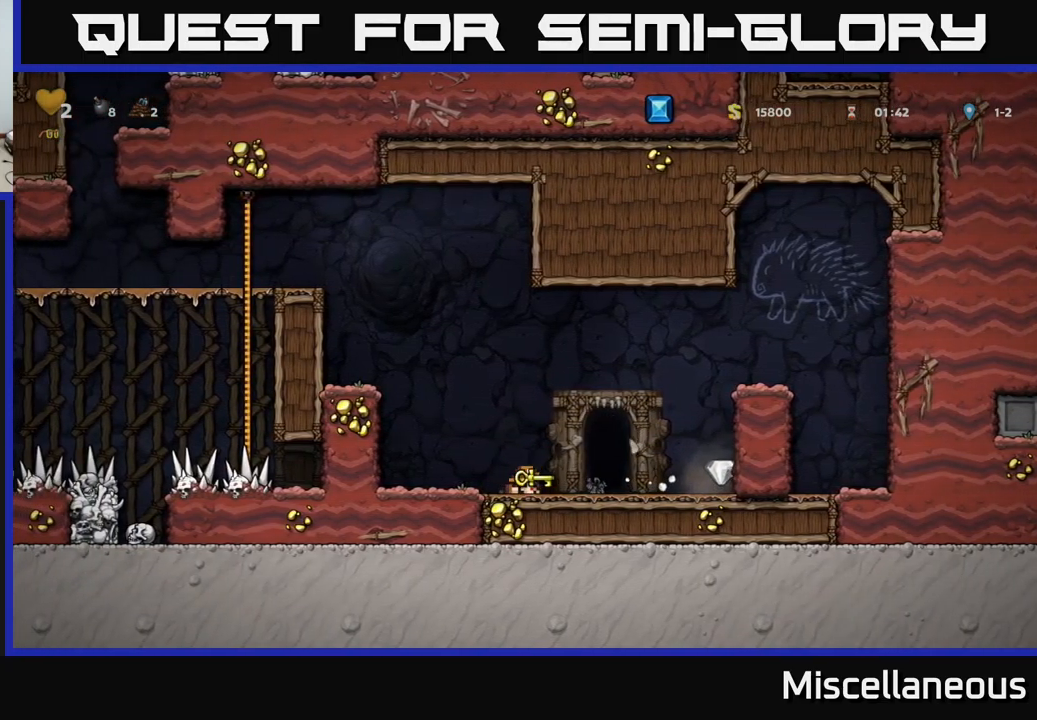
{"buttons": ["DPAD_LEFT"], "events": [[450, "DPAD_RIGHT", "up"], [484, "DPAD_LEFT", "down"]]}
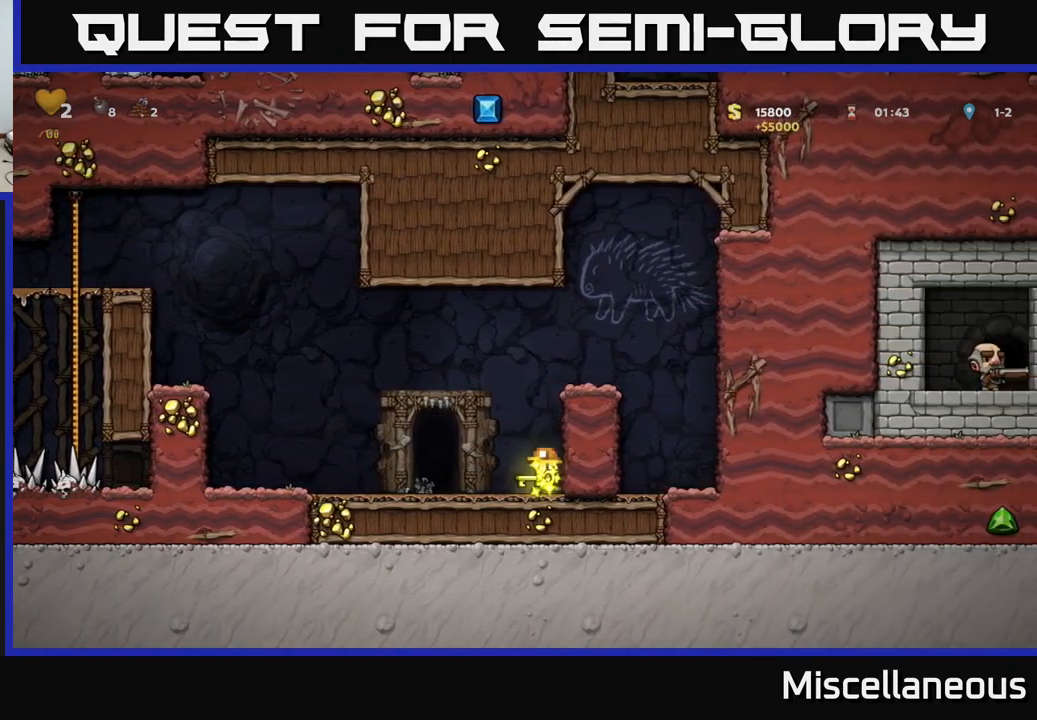
{"buttons": [], "events": [[217, "DPAD_LEFT", "up"], [300, "L2", "down"], [384, "L2", "up"]]}
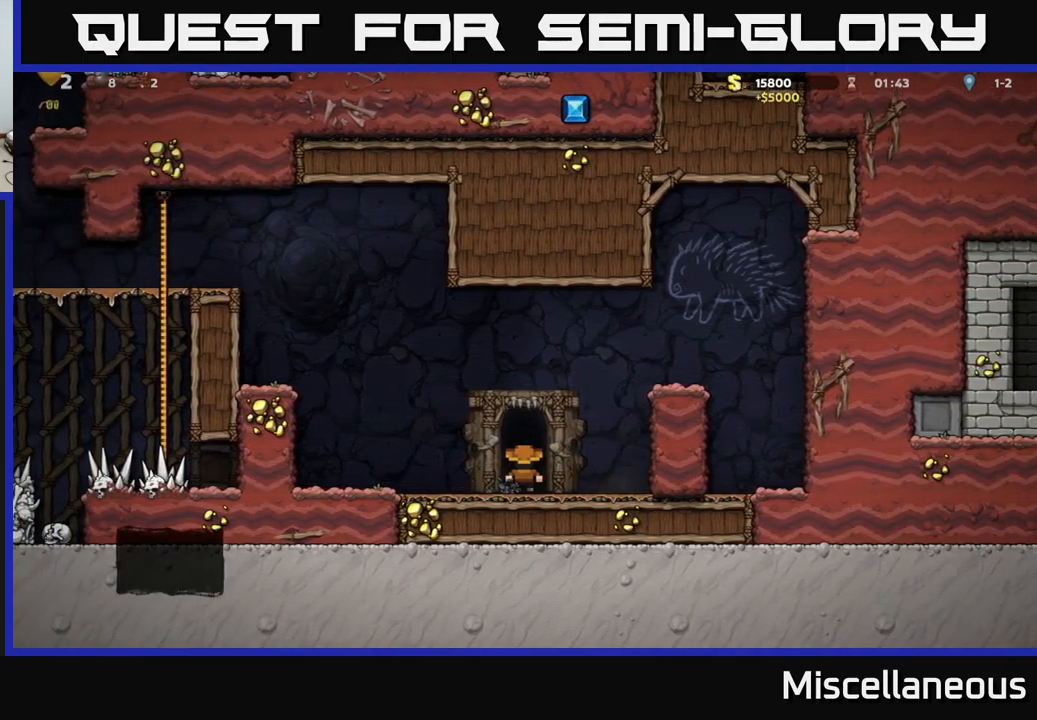
{"buttons": [], "events": []}
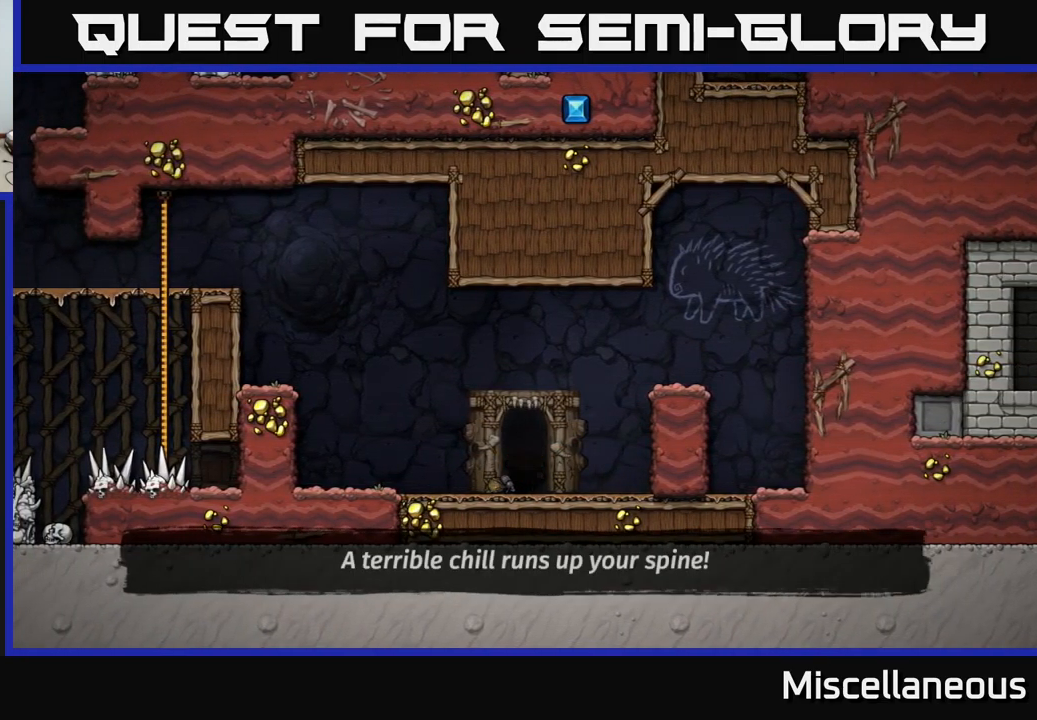
{"buttons": [], "events": []}
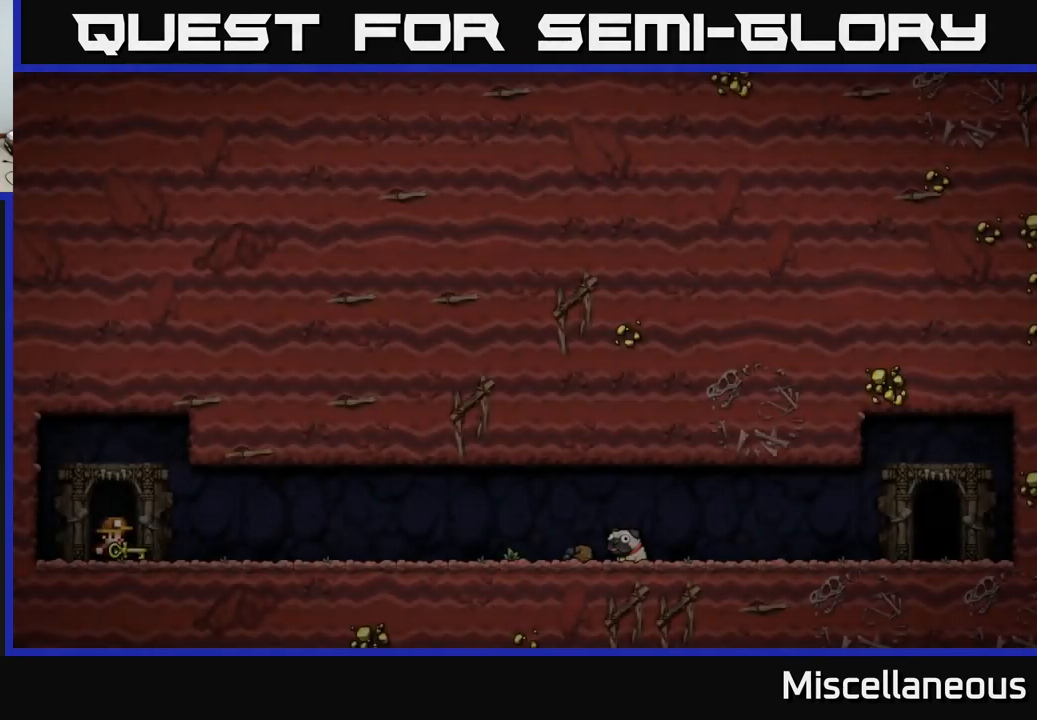
{"buttons": [], "events": []}
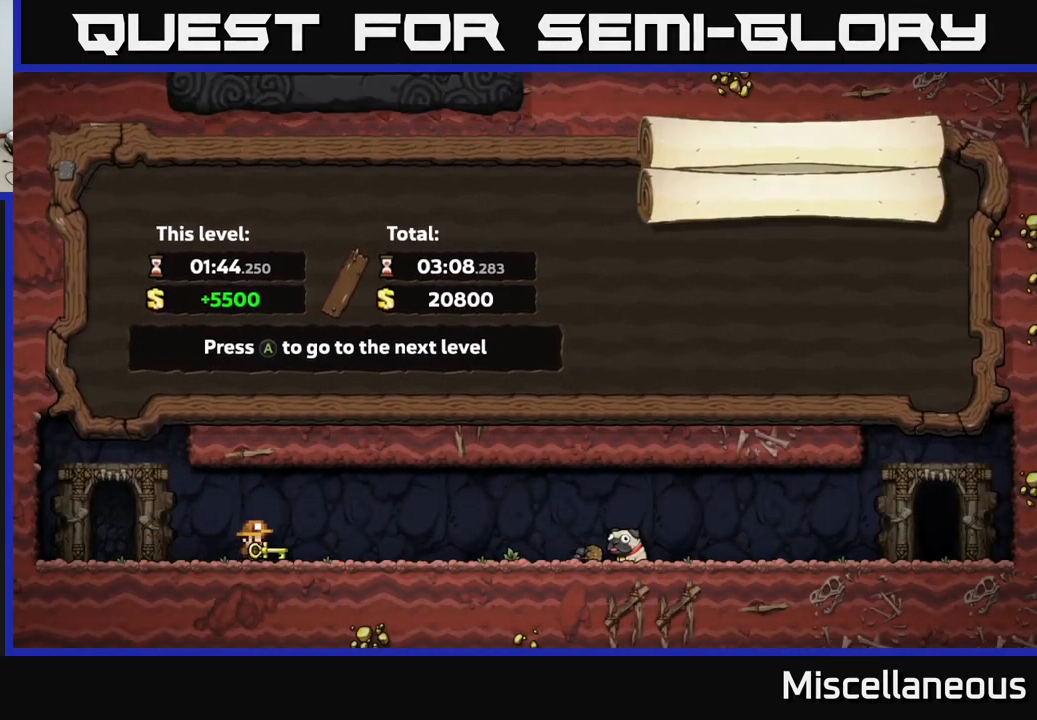
{"buttons": [], "events": [[350, "A", "down"], [467, "A", "up"]]}
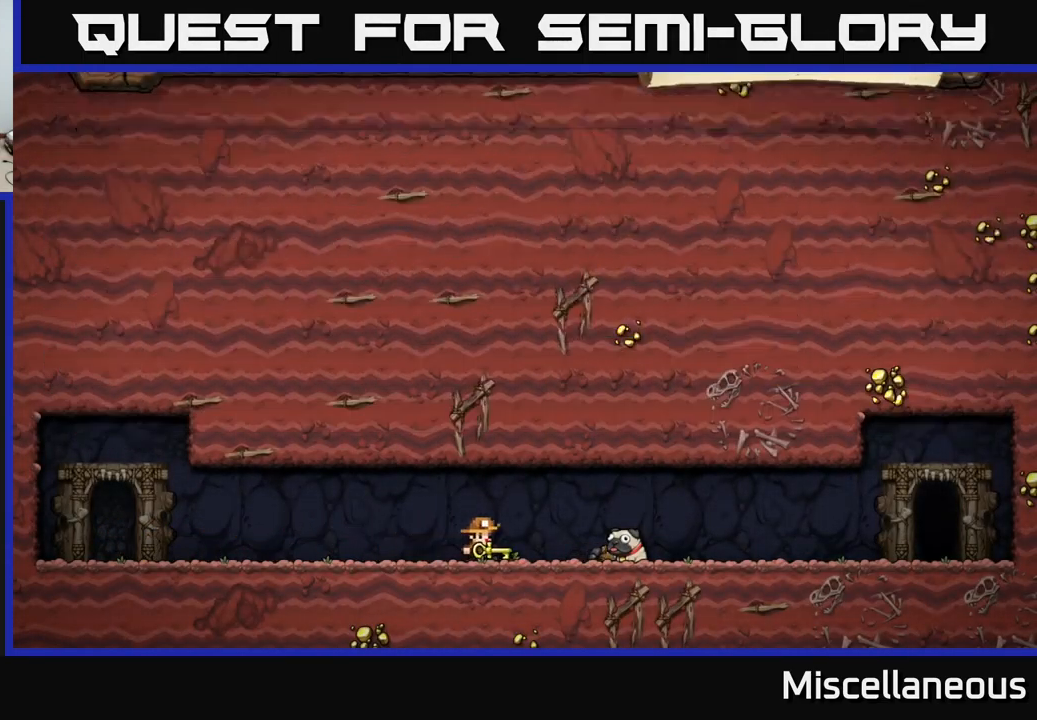
{"buttons": [], "events": []}
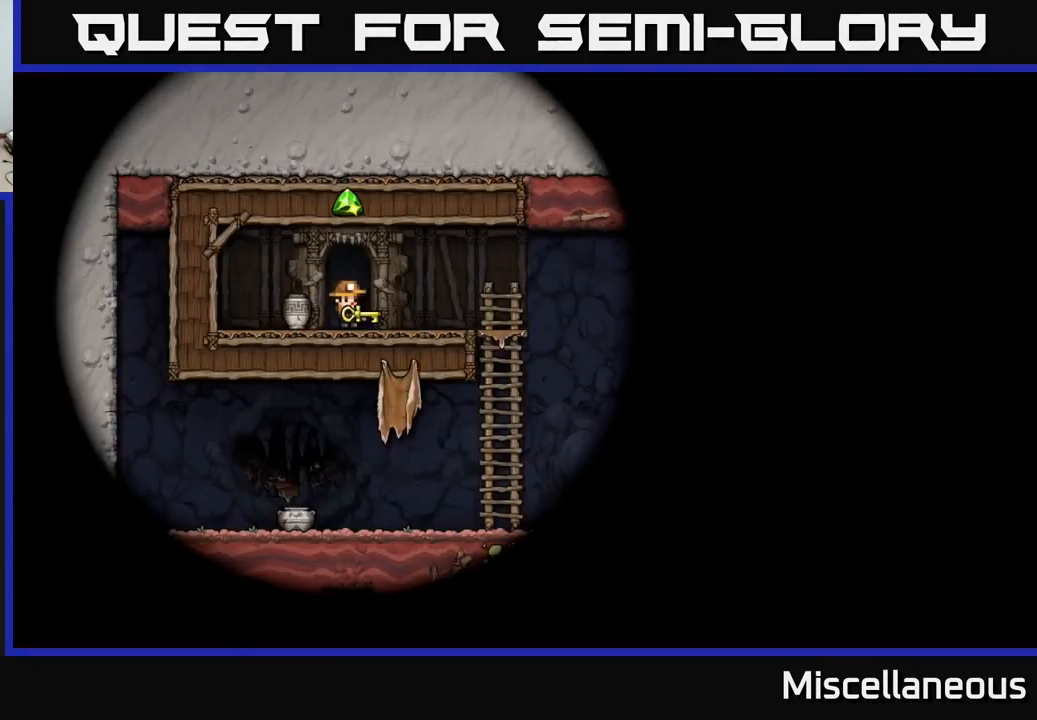
{"buttons": [], "events": []}
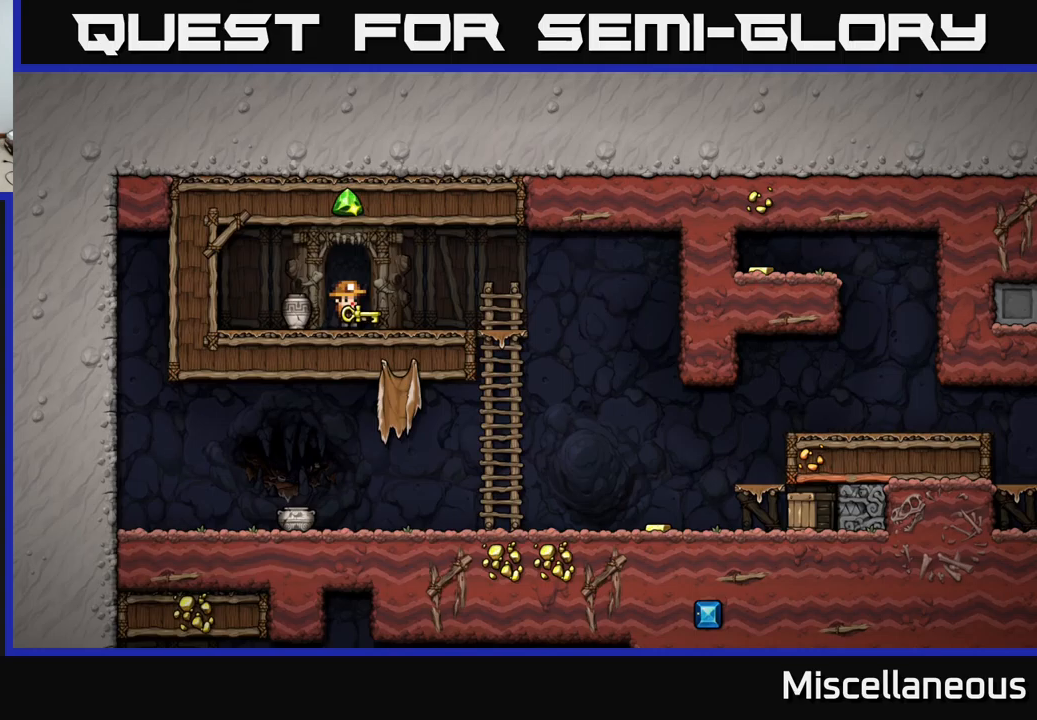
{"buttons": [], "events": [[283, "DPAD_RIGHT", "down"], [333, "DPAD_RIGHT", "up"], [383, "DPAD_LEFT", "down"], [417, "X", "down"], [433, "DPAD_LEFT", "up"], [467, "X", "up"]]}
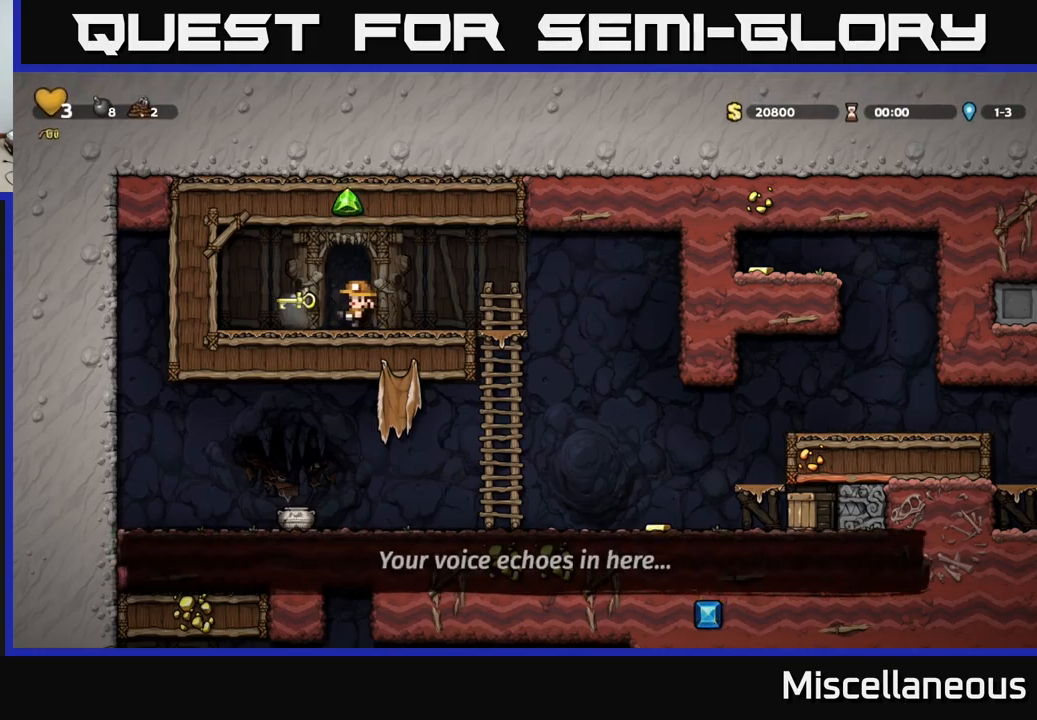
{"buttons": ["DPAD_LEFT"], "events": [[383, "DPAD_LEFT", "down"]]}
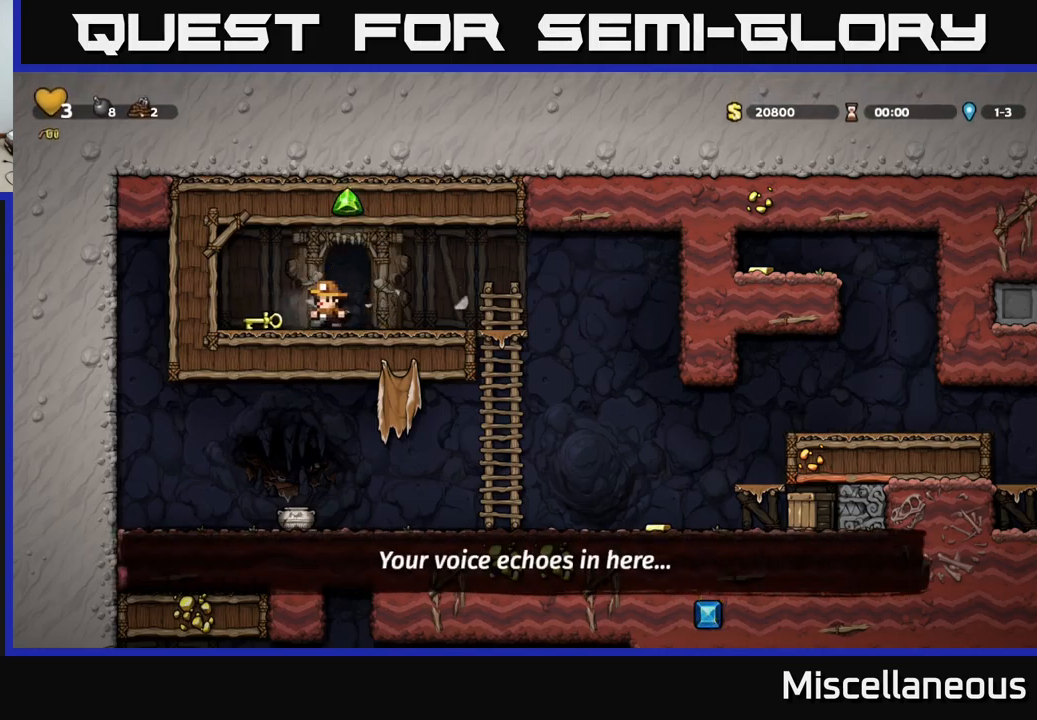
{"buttons": ["DPAD_RIGHT"], "events": [[83, "DPAD_DOWN", "down"], [100, "DPAD_LEFT", "up"], [133, "X", "down"], [217, "DPAD_RIGHT", "down"], [233, "DPAD_DOWN", "up"], [233, "X", "up"]]}
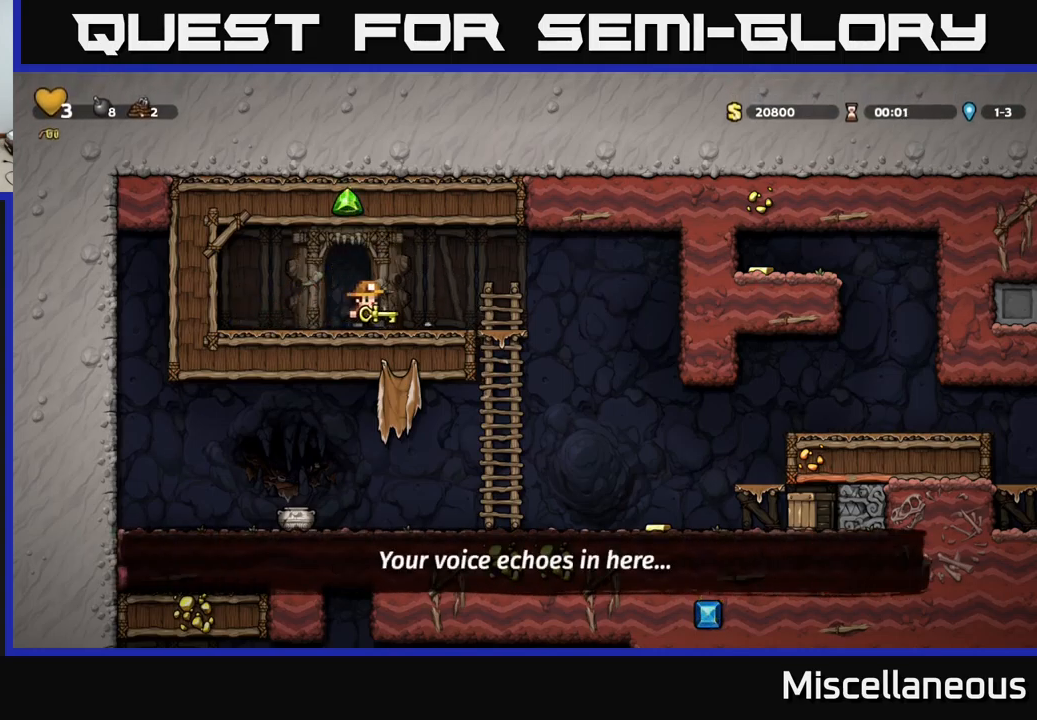
{"buttons": ["DPAD_DOWN"], "events": [[67, "A", "down"], [133, "A", "up"], [200, "DPAD_RIGHT", "up"], [367, "DPAD_DOWN", "down"]]}
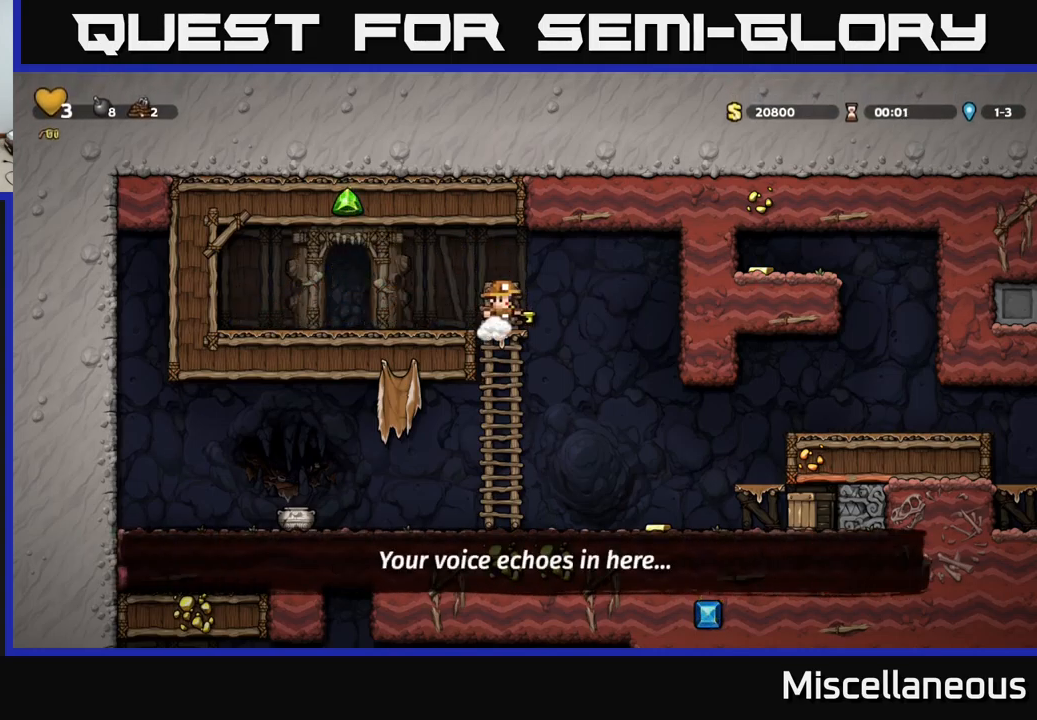
{"buttons": [], "events": [[200, "DPAD_DOWN", "up"]]}
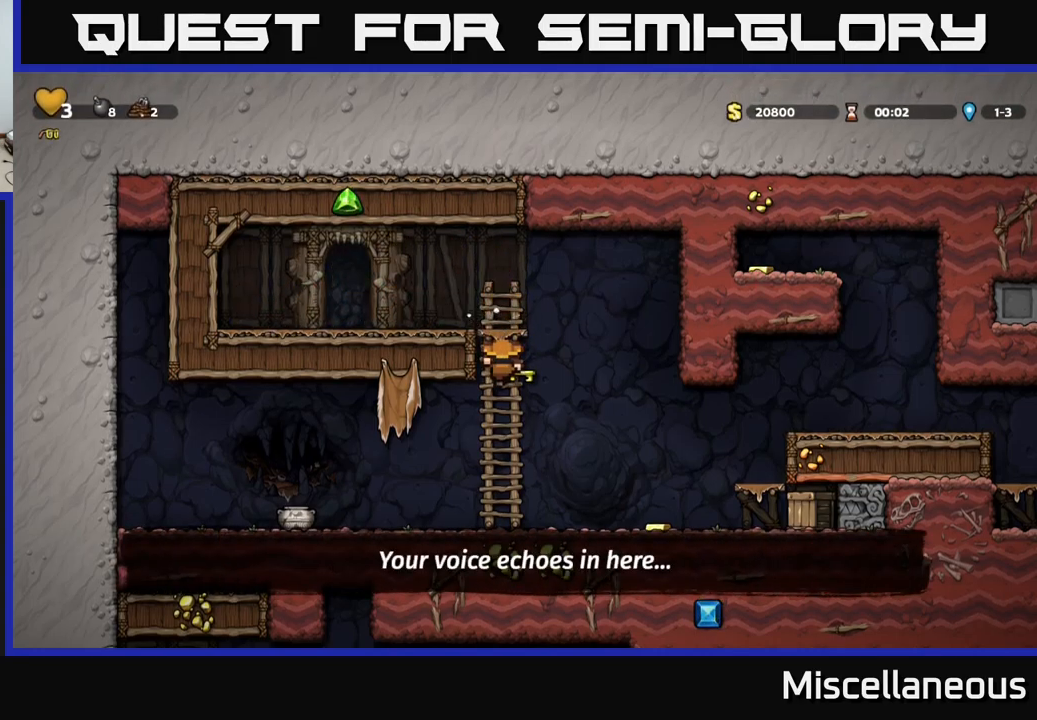
{"buttons": [], "events": [[400, "DPAD_DOWN", "down"], [417, "DPAD_RIGHT", "down"], [417, "X", "down"], [467, "DPAD_DOWN", "up"], [467, "DPAD_RIGHT", "up"], [483, "X", "up"]]}
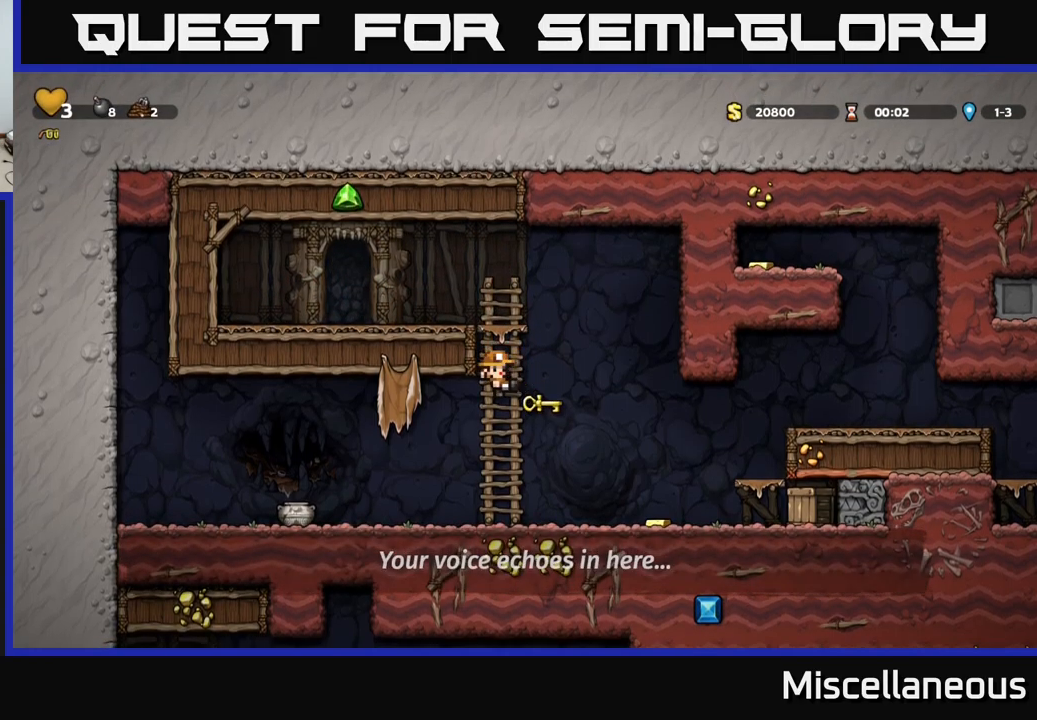
{"buttons": [], "events": [[117, "DPAD_UP", "down"], [417, "DPAD_UP", "up"]]}
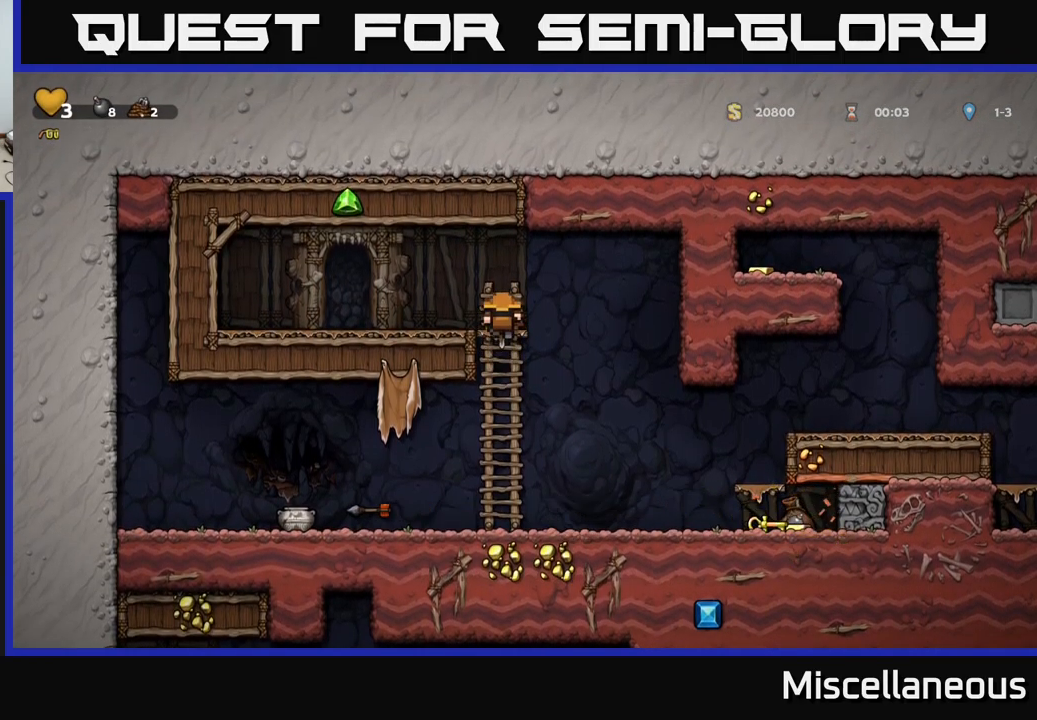
{"buttons": [], "events": [[217, "DPAD_DOWN", "down"], [300, "A", "down"], [400, "A", "up"], [467, "DPAD_DOWN", "up"]]}
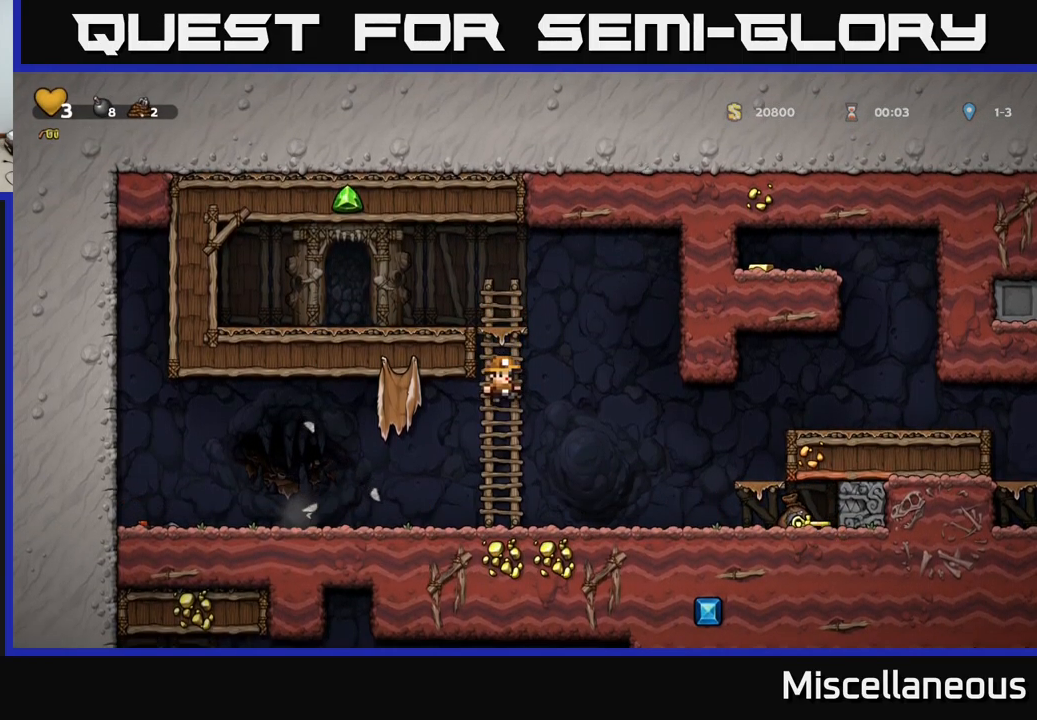
{"buttons": ["DPAD_RIGHT"], "events": [[100, "DPAD_LEFT", "down"], [450, "DPAD_LEFT", "up"], [483, "DPAD_RIGHT", "down"]]}
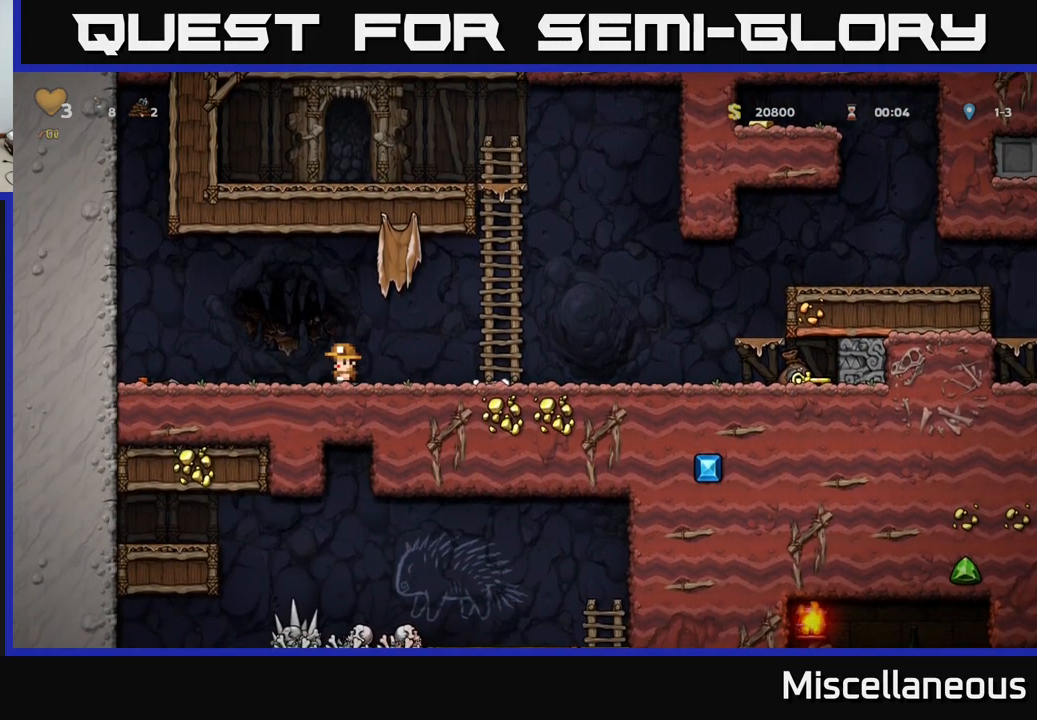
{"buttons": ["DPAD_RIGHT"], "events": []}
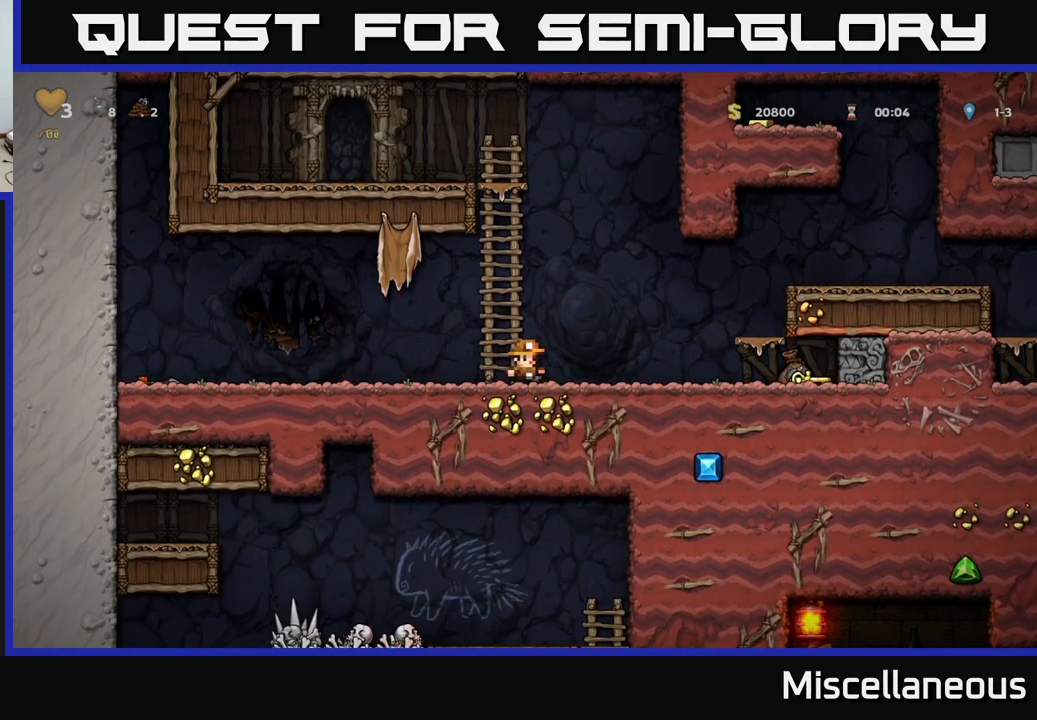
{"buttons": ["DPAD_RIGHT"], "events": []}
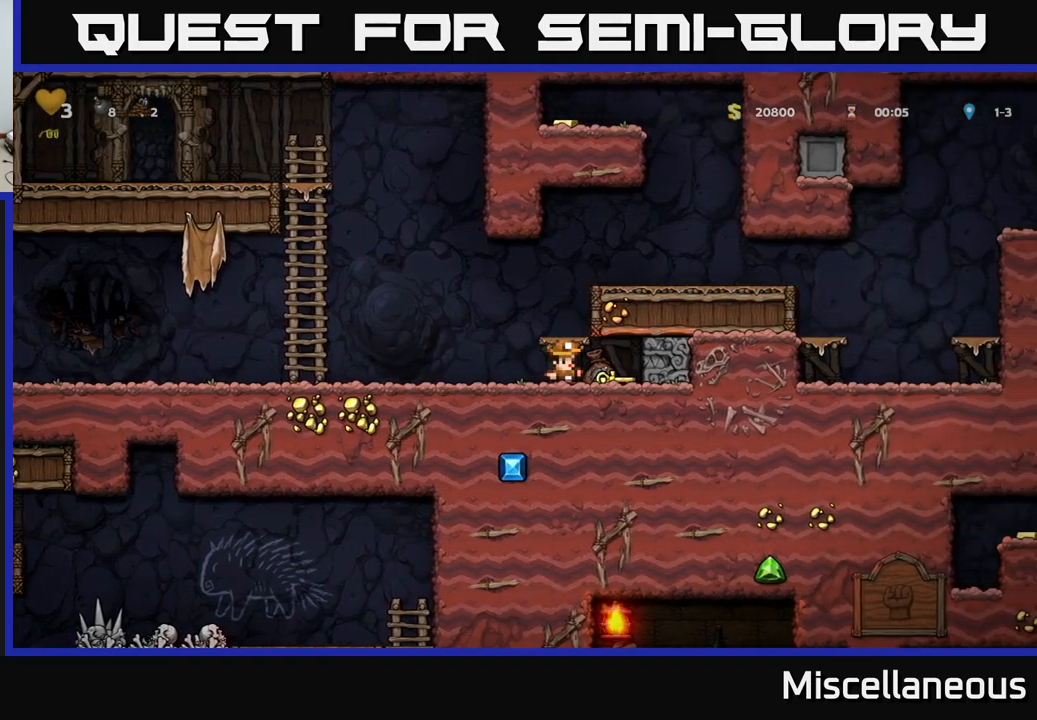
{"buttons": [], "events": [[133, "DPAD_RIGHT", "up"], [183, "DPAD_LEFT", "down"], [283, "DPAD_DOWN", "down"], [300, "DPAD_LEFT", "up"], [333, "X", "down"], [383, "X", "up"], [400, "DPAD_RIGHT", "down"], [467, "DPAD_RIGHT", "up"], [483, "DPAD_DOWN", "up"]]}
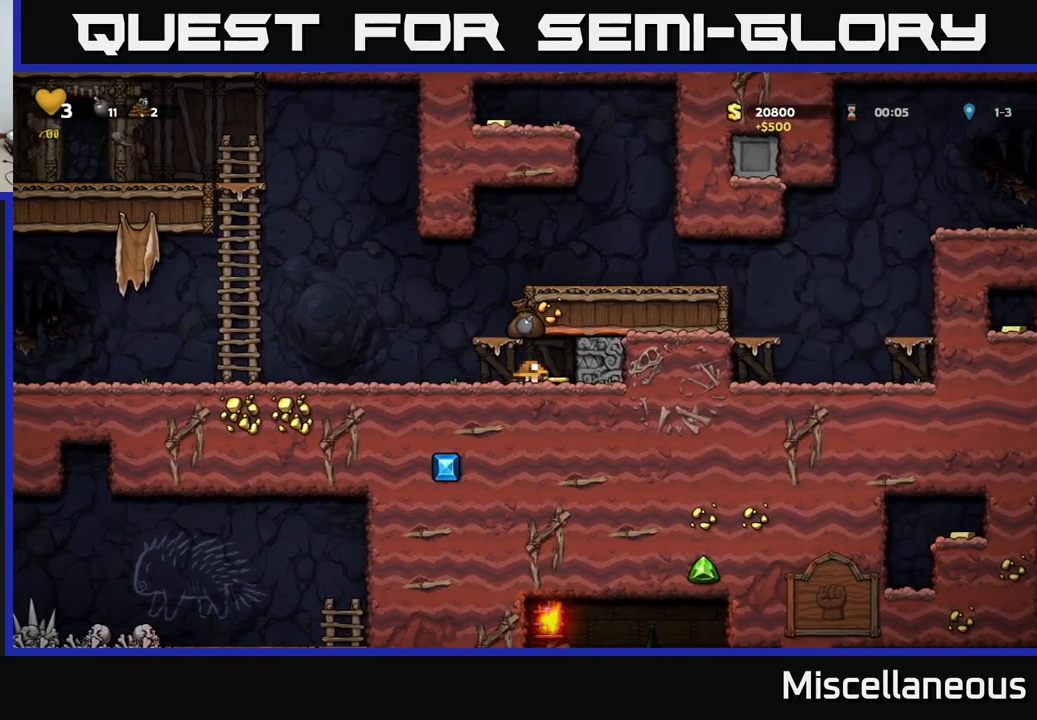
{"buttons": [], "events": [[17, "DPAD_LEFT", "down"], [133, "A", "down"], [150, "DPAD_LEFT", "up"], [200, "DPAD_RIGHT", "down"], [250, "A", "up"], [350, "DPAD_RIGHT", "up"]]}
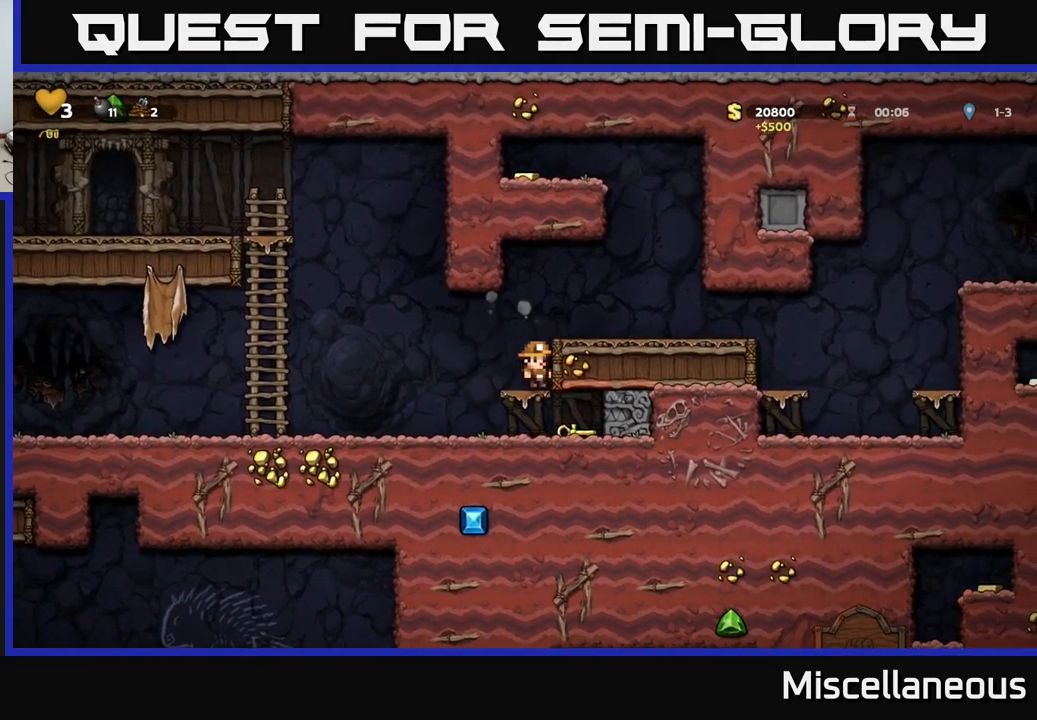
{"buttons": ["DPAD_DOWN"], "events": [[50, "DPAD_DOWN", "down"], [133, "A", "down"], [250, "A", "up"]]}
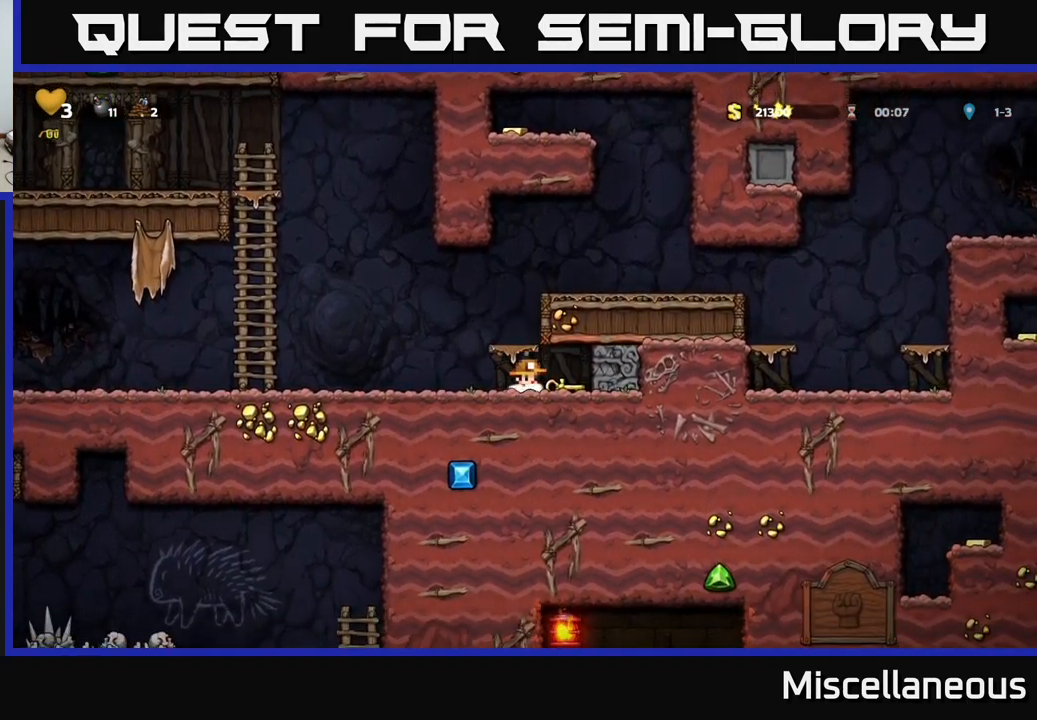
{"buttons": ["DPAD_DOWN"], "events": []}
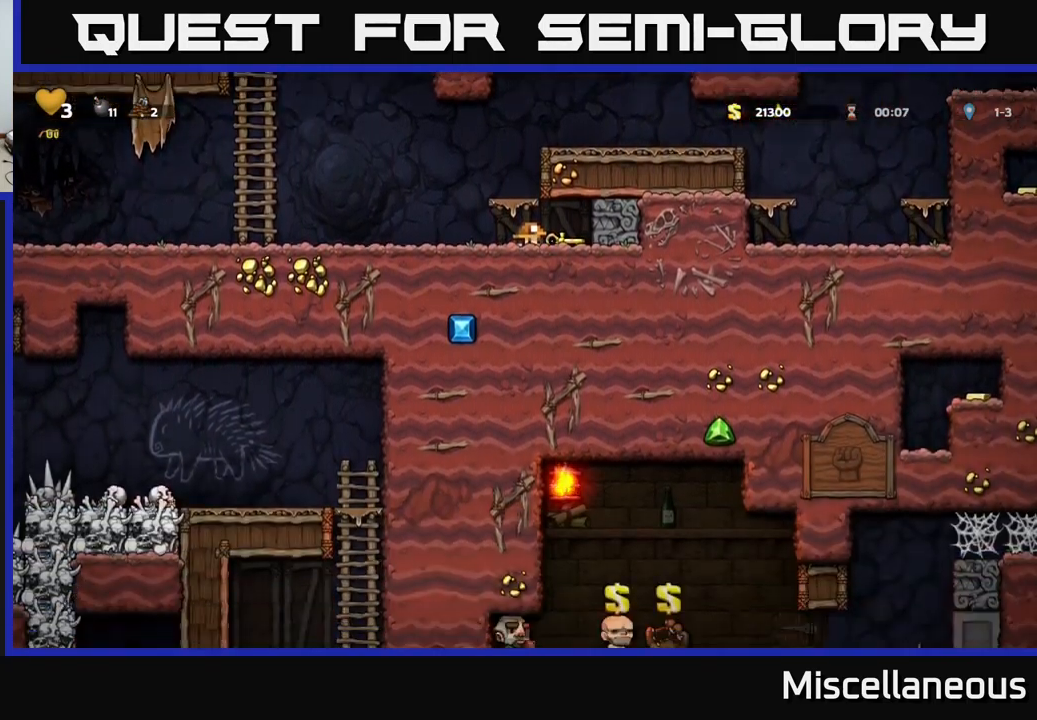
{"buttons": ["DPAD_DOWN"], "events": []}
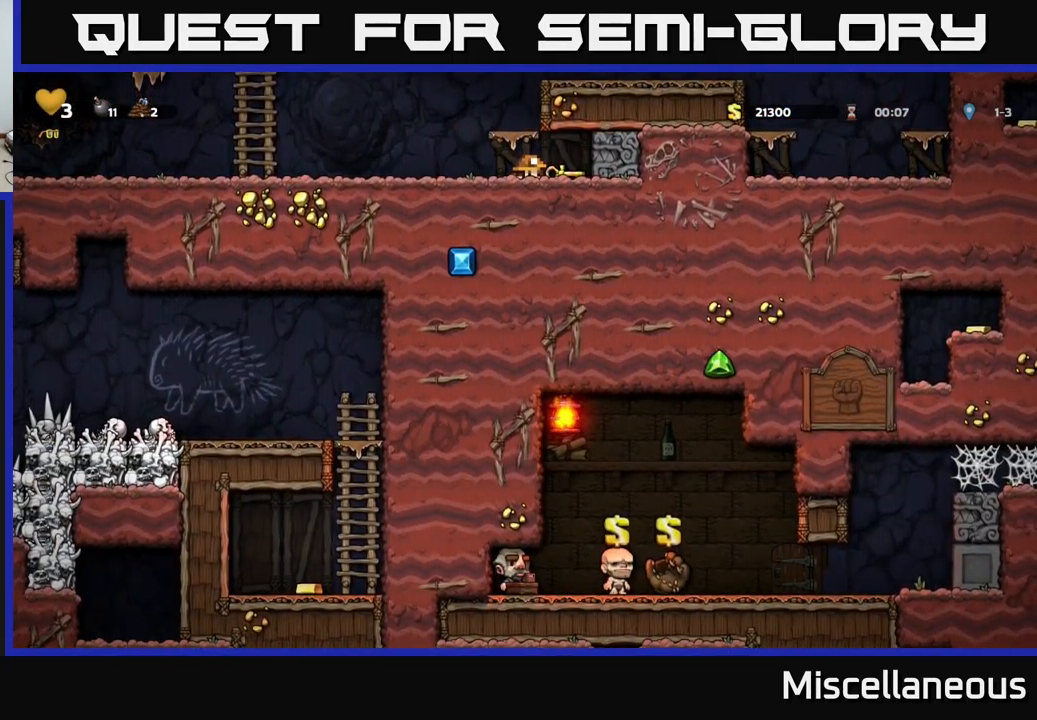
{"buttons": ["DPAD_LEFT"], "events": [[83, "DPAD_DOWN", "up"], [83, "DPAD_RIGHT", "down"], [300, "DPAD_DOWN", "down"], [350, "DPAD_RIGHT", "up"], [367, "X", "down"], [467, "DPAD_DOWN", "up"], [467, "DPAD_LEFT", "down"], [467, "X", "up"]]}
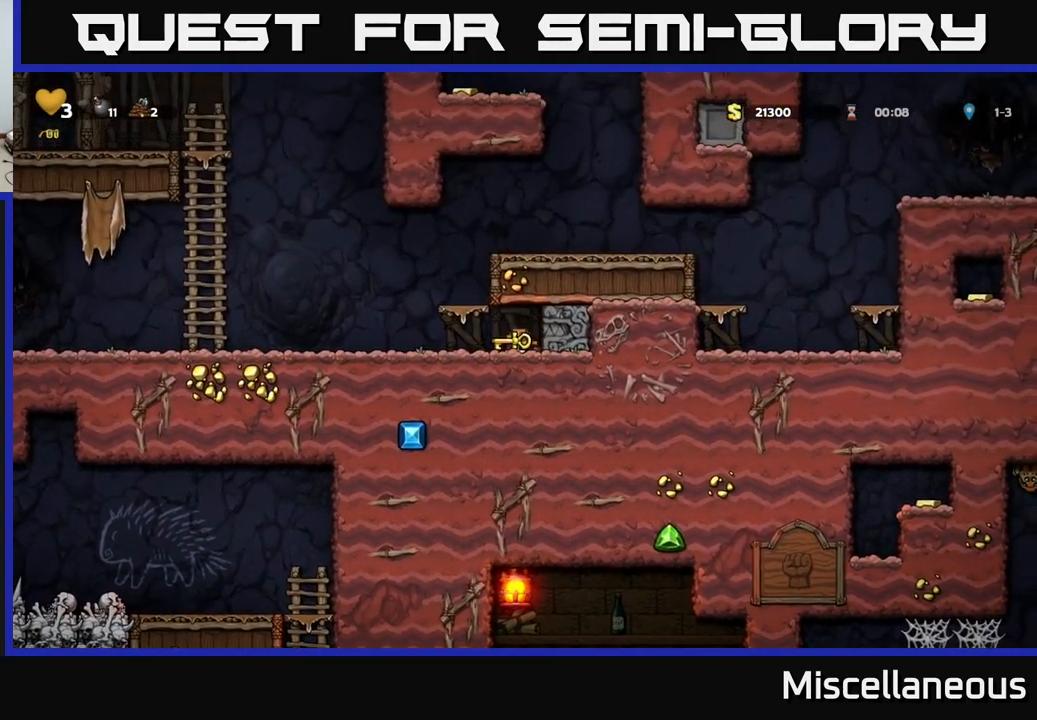
{"buttons": ["DPAD_RIGHT"], "events": [[150, "DPAD_LEFT", "up"], [167, "A", "down"], [250, "DPAD_RIGHT", "down"], [383, "A", "up"]]}
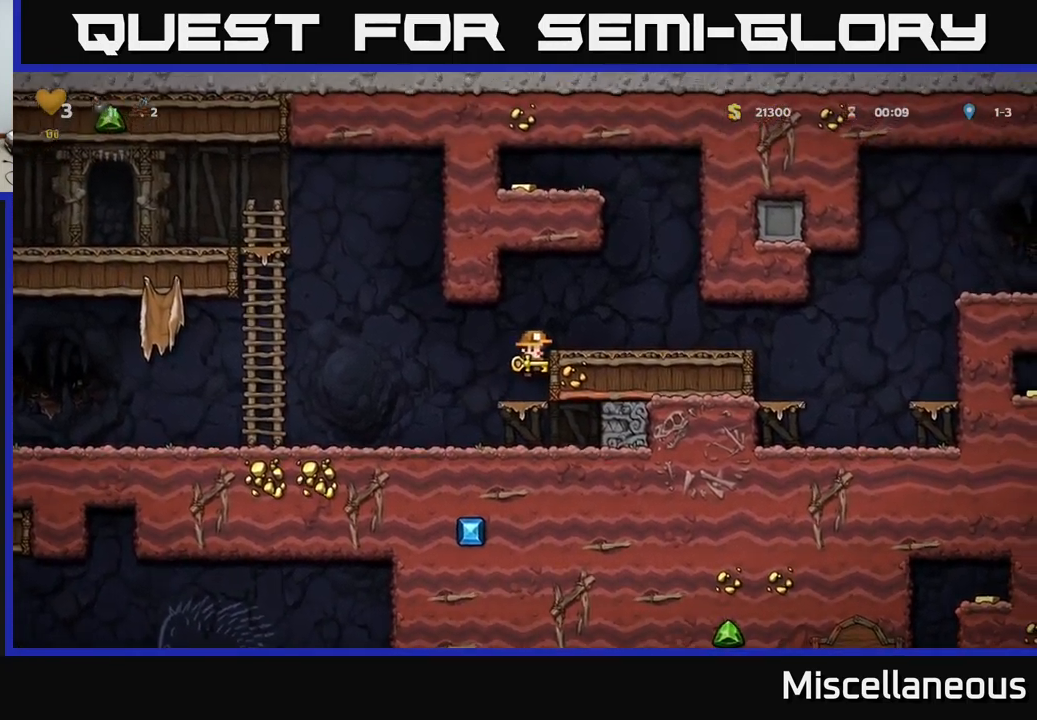
{"buttons": ["DPAD_RIGHT"], "events": [[50, "A", "down"], [150, "A", "up"]]}
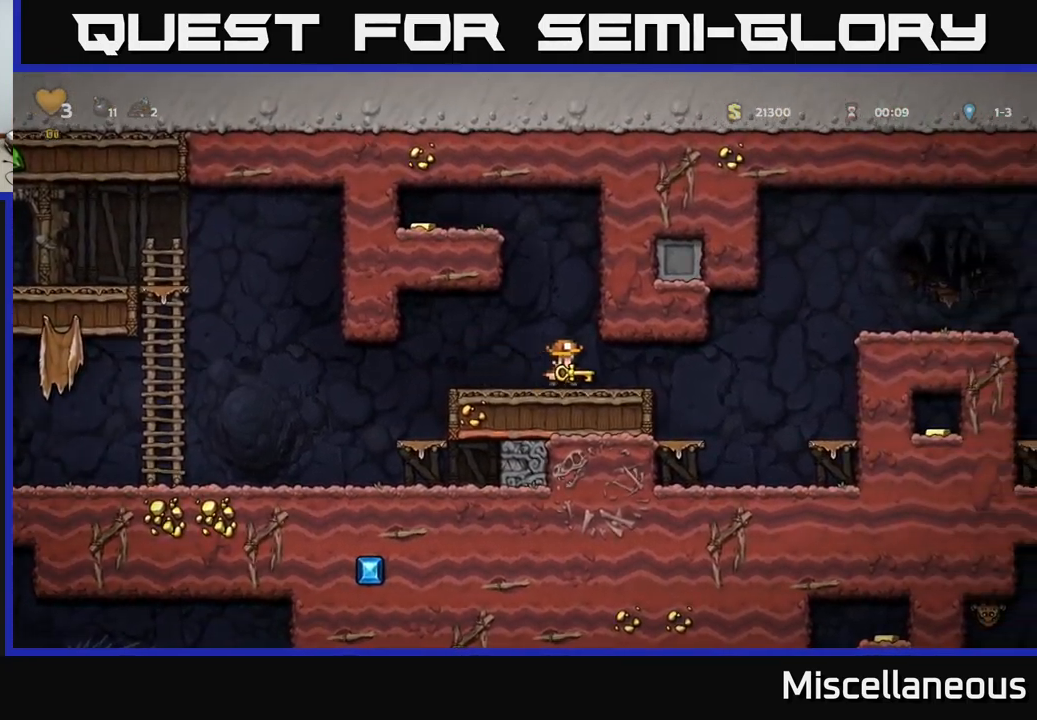
{"buttons": ["DPAD_RIGHT"], "events": [[200, "A", "down"], [317, "A", "up"]]}